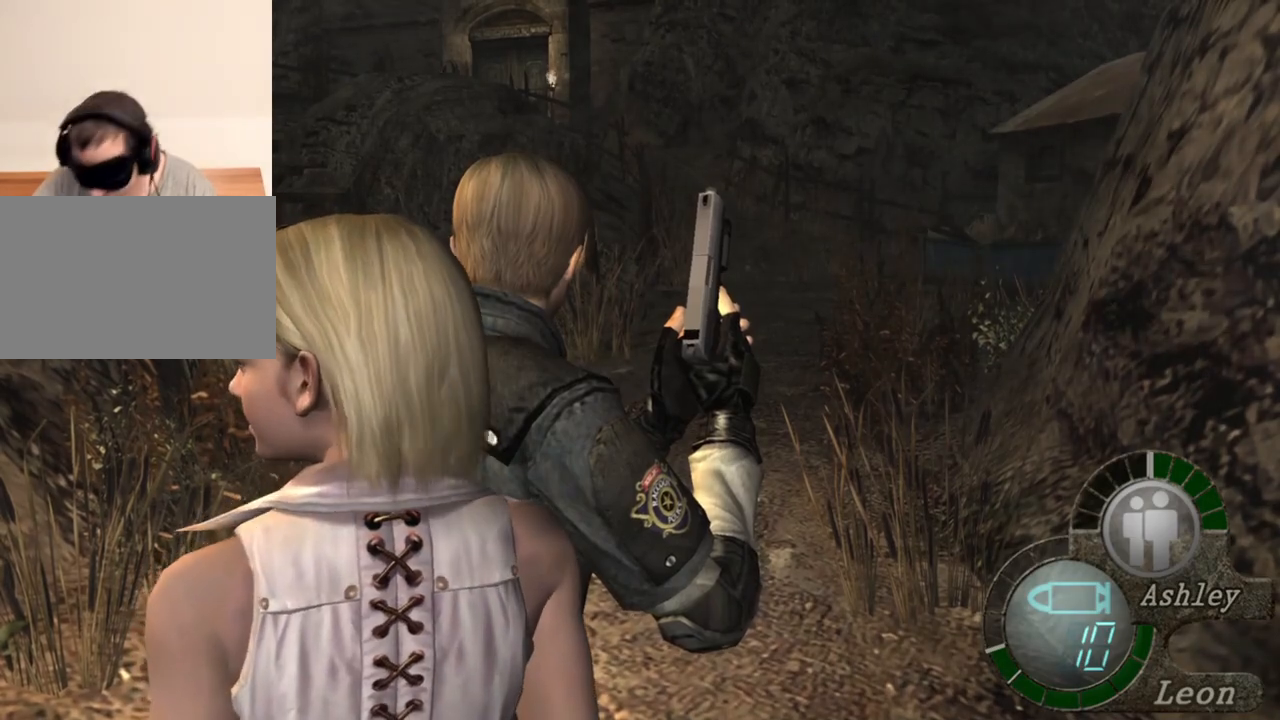
Gameplay with keyboard and mouse; each line is a JSON object with the keys and mouse buttons held at the frame after it. "events" lists presses ("down") and releases ("up") of "1", "2", "3", "4", "5", "a", "alt", "b", "c", "ctrl", "d", "e", "f", "g", "q", "r", "s", "shift", "space", "t", "tab", "tilde", "v", "w", "x", "z", "mouse_left", "mouse_wheel", "mouse_right", "mouse_mb4" and "mouse_mb5" between this image and that frame as [ms after this image, input, new state], when the widget could be followed in between. "mouse_left", "mouse_wheel", "mouse_right", "mouse_mb4", "mouse_mb5" = the "left", "wheel", "right", "mb4", "mb5" buttons of the "mouse" list. No other keys are recorded. "wheel" means that the mouse wheel is clicked or scrolled. Mouse movement is not recorded.
{"keys": ["w"], "mouse": [], "events": [[383, "w", "down"]]}
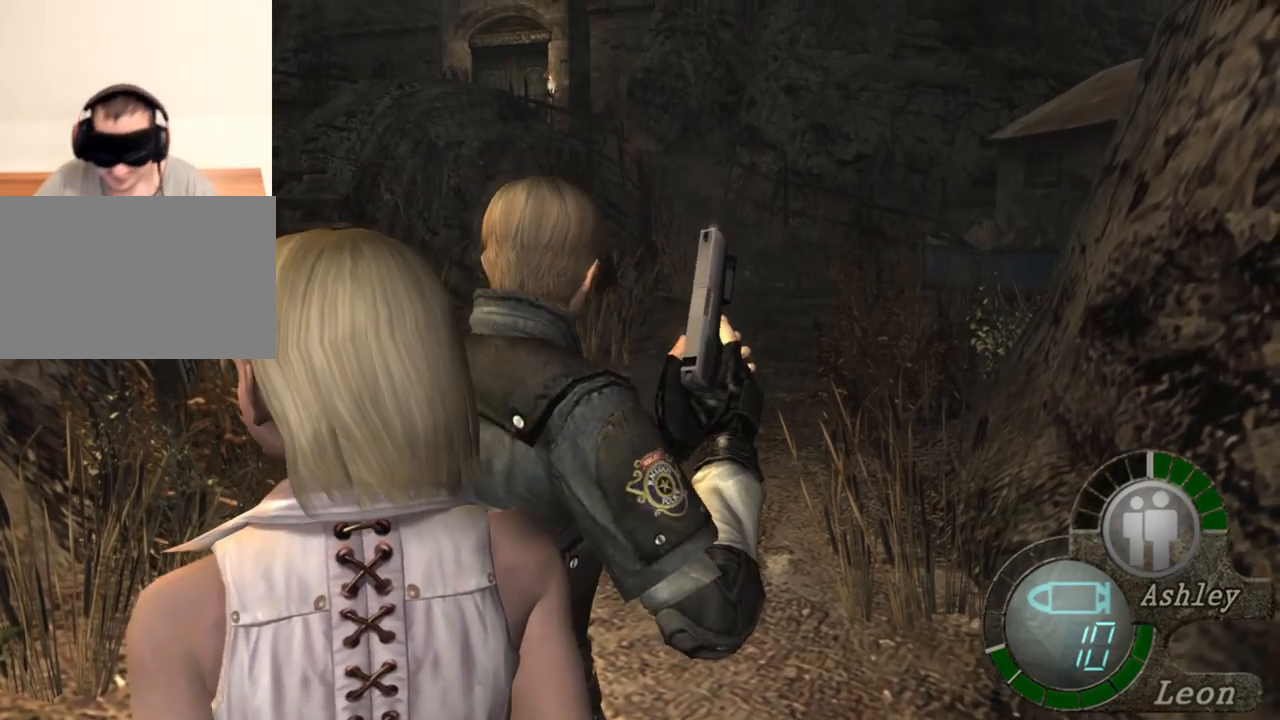
{"keys": ["shift", "w"], "mouse": [], "events": [[150, "shift", "down"], [217, "a", "down"], [450, "a", "up"]]}
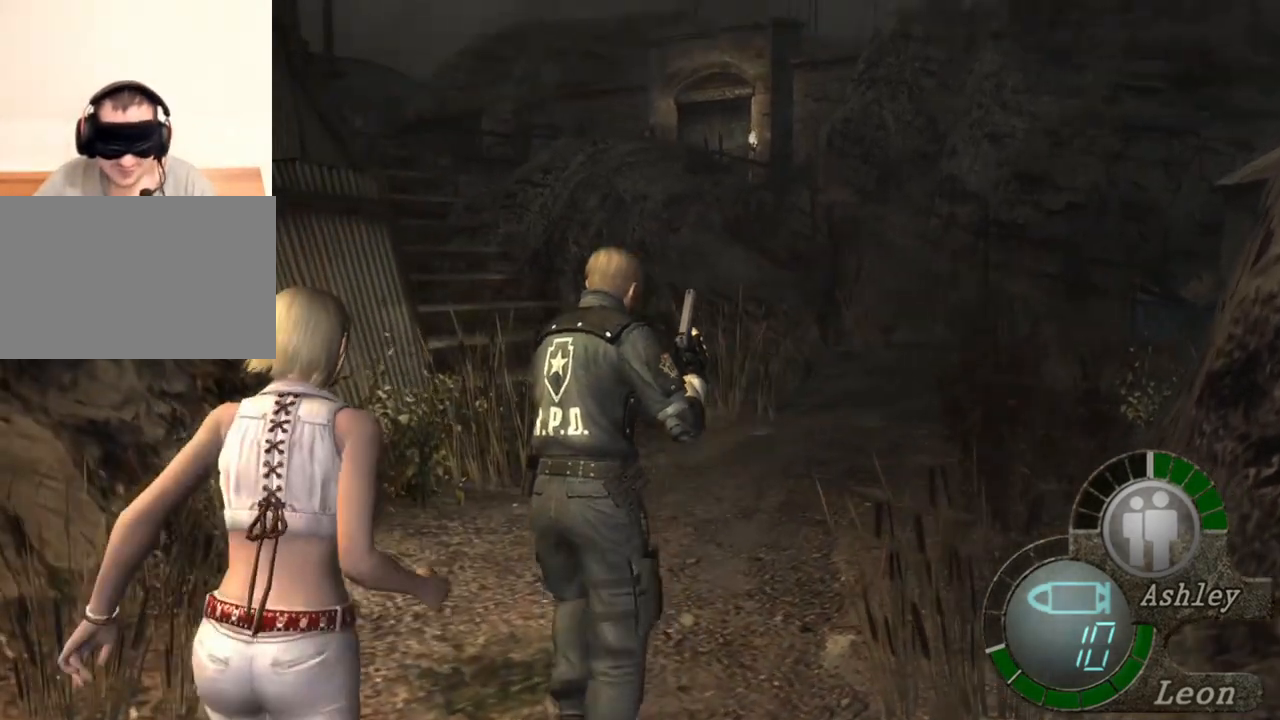
{"keys": ["shift", "w"], "mouse": [], "events": [[83, "a", "down"], [250, "a", "up"], [317, "a", "down"], [450, "a", "up"]]}
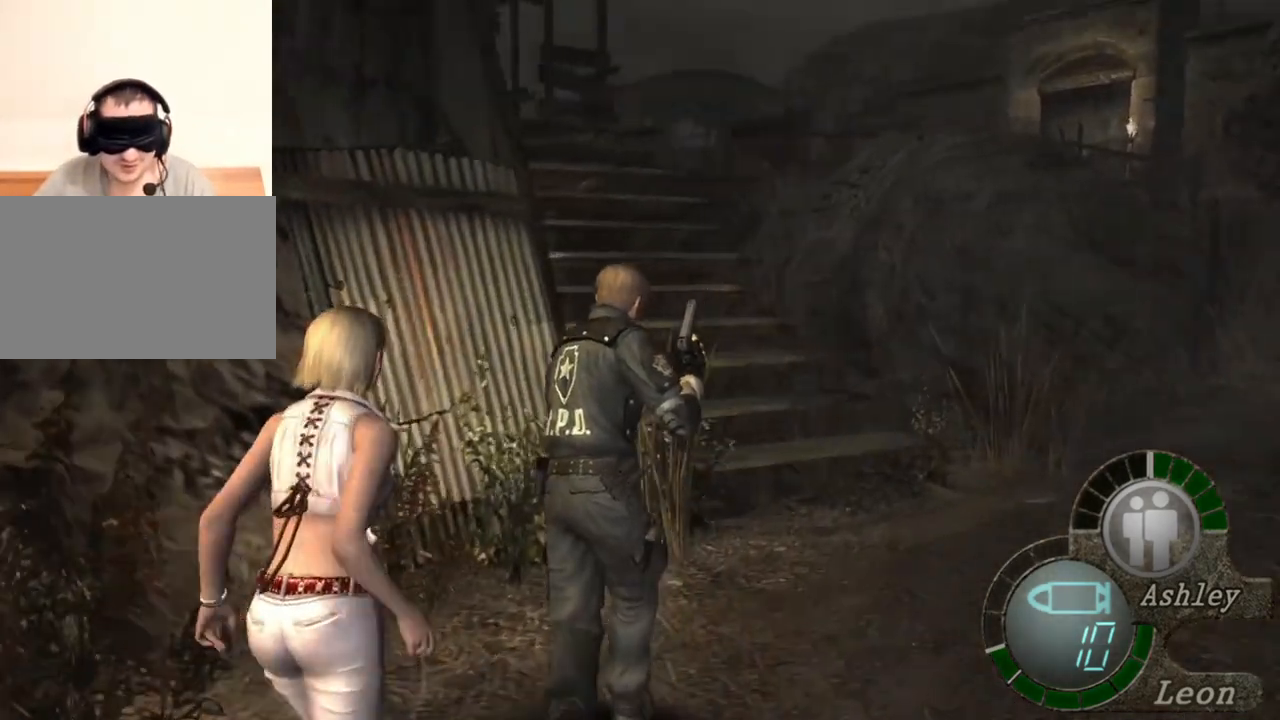
{"keys": ["shift", "w"], "mouse": [], "events": []}
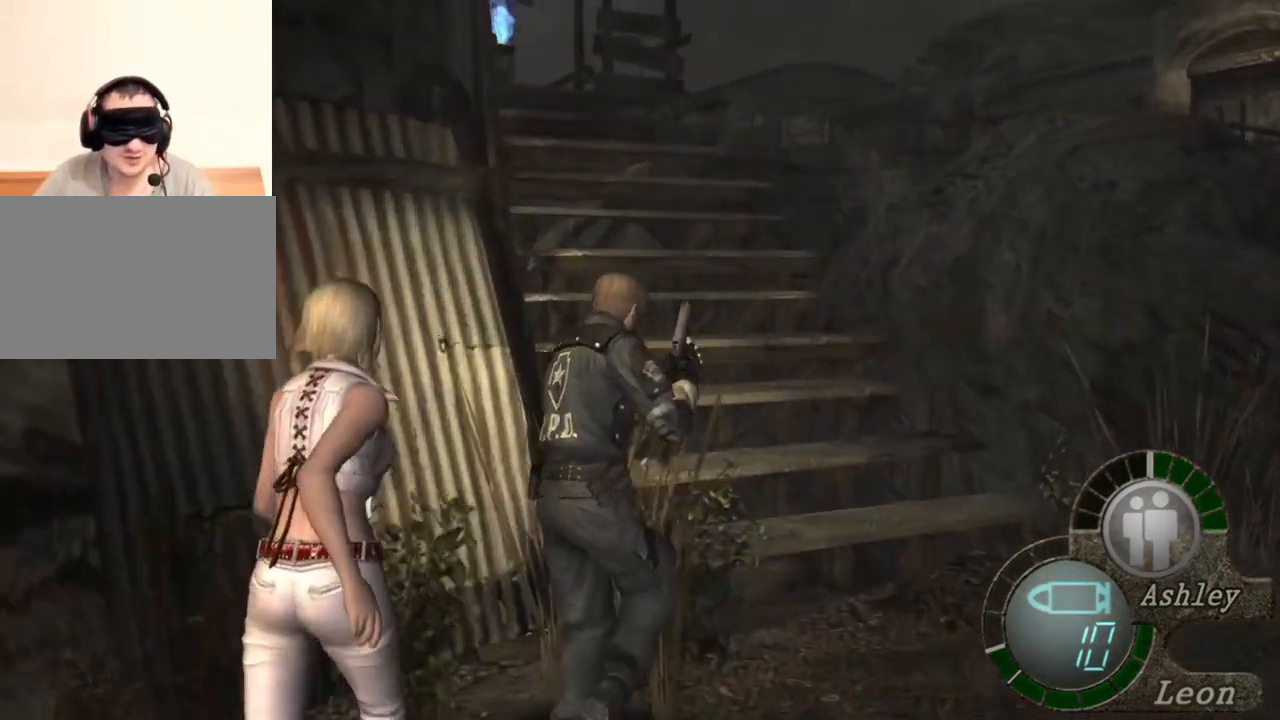
{"keys": ["shift", "w"], "mouse": [], "events": []}
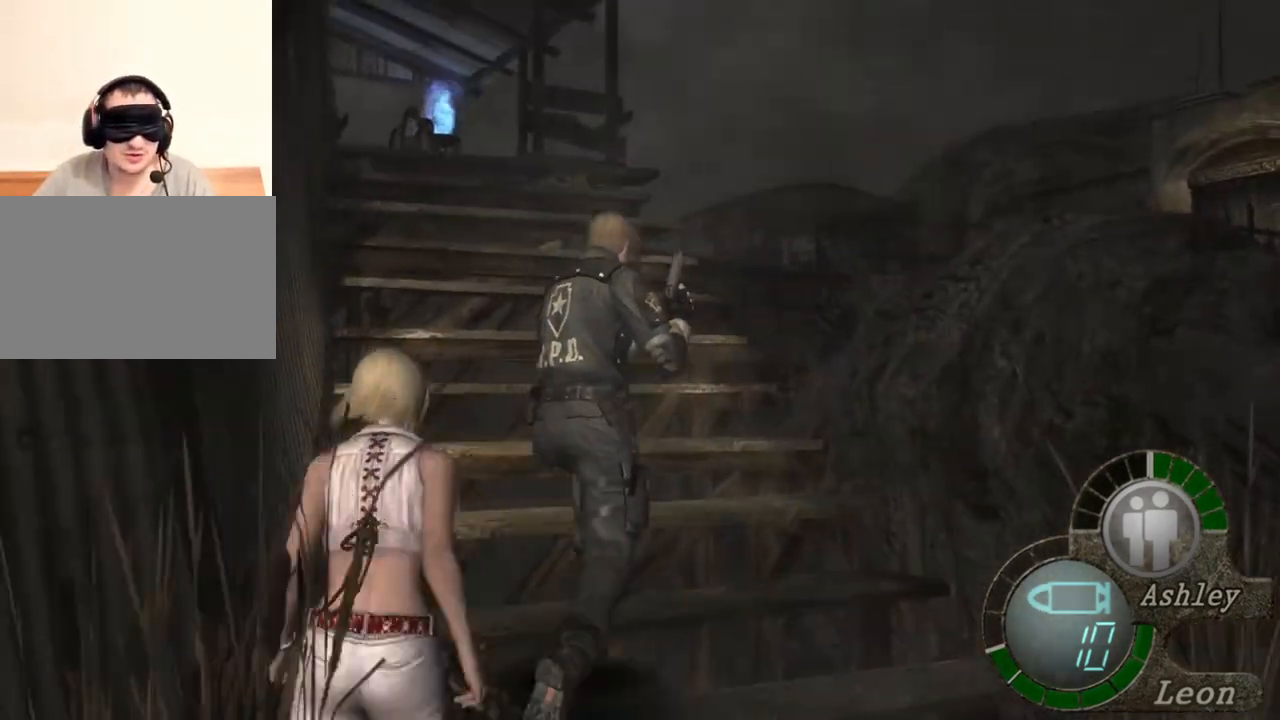
{"keys": ["shift", "w"], "mouse": [], "events": []}
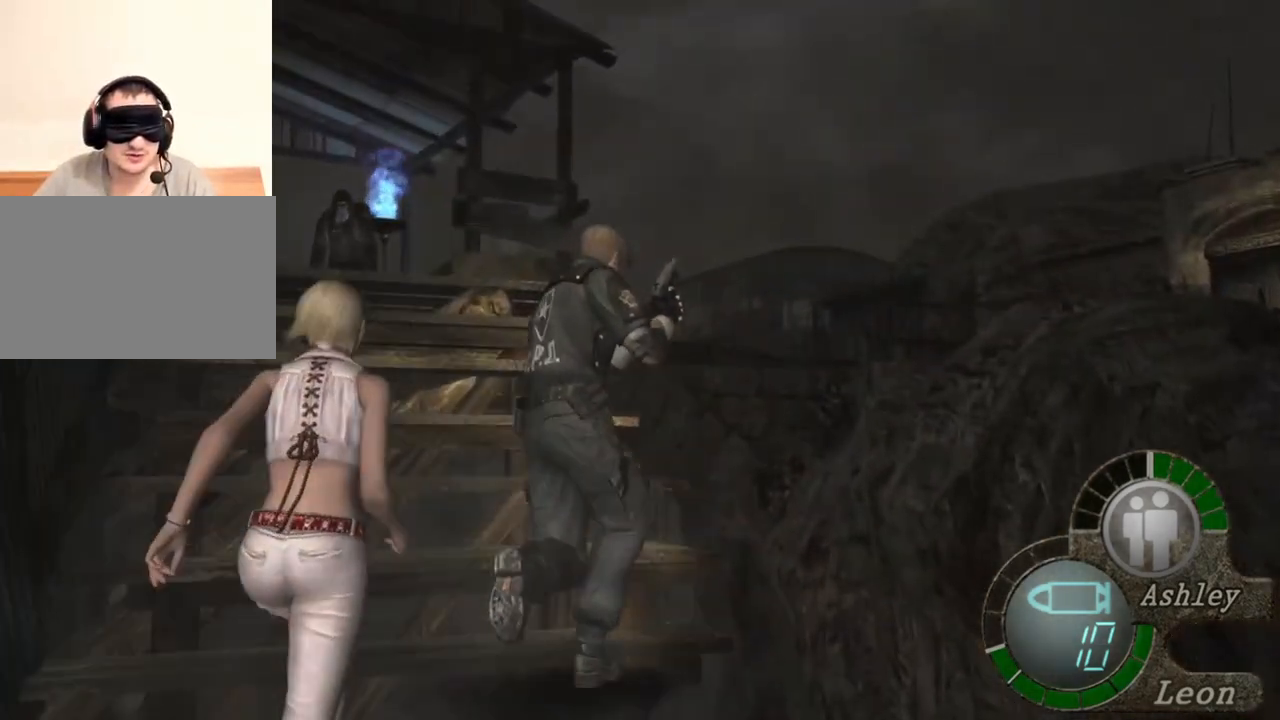
{"keys": ["a", "shift", "w"], "mouse": [], "events": [[50, "a", "down"], [183, "a", "up"], [417, "a", "down"]]}
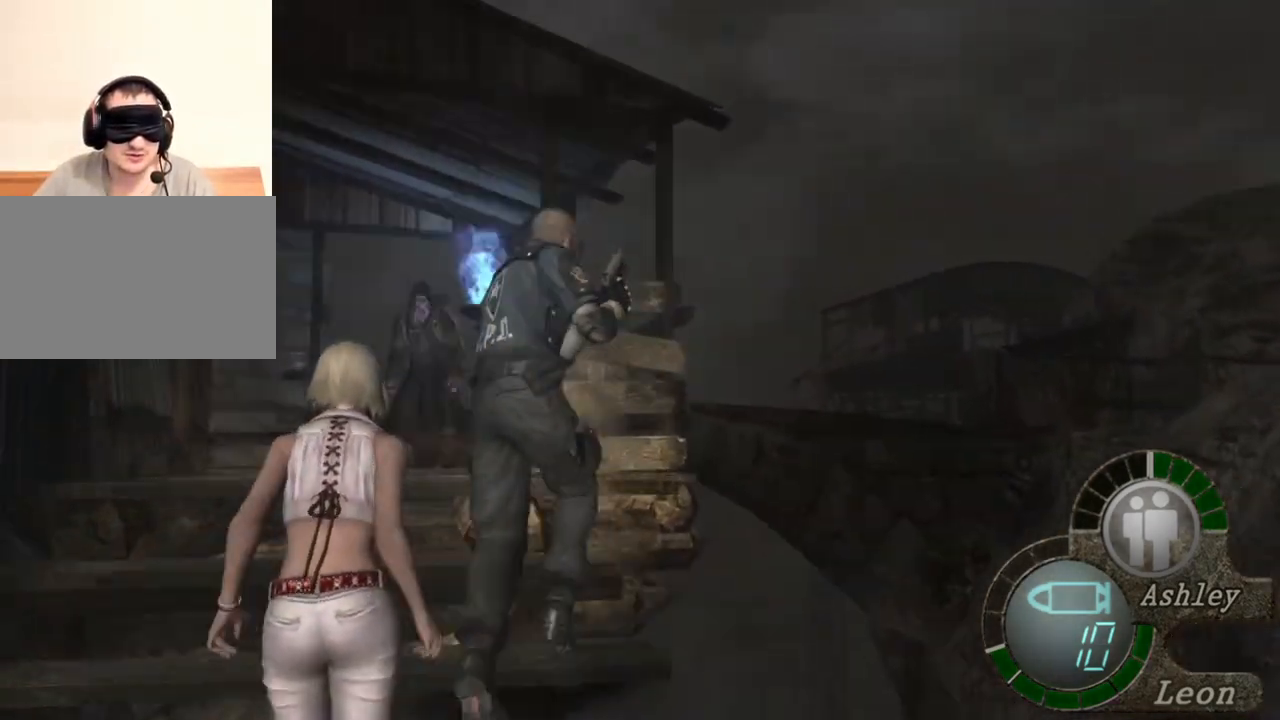
{"keys": ["shift", "w"], "mouse": [], "events": [[50, "a", "up"]]}
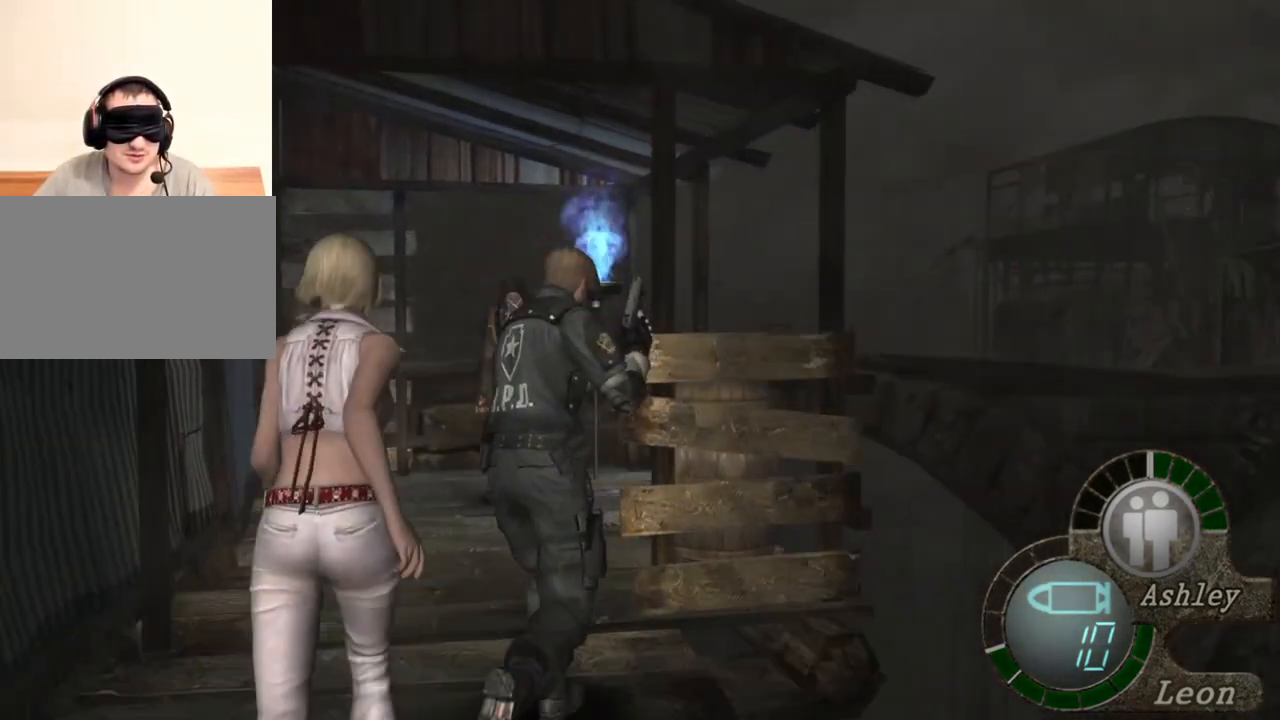
{"keys": ["shift", "w"], "mouse": [], "events": []}
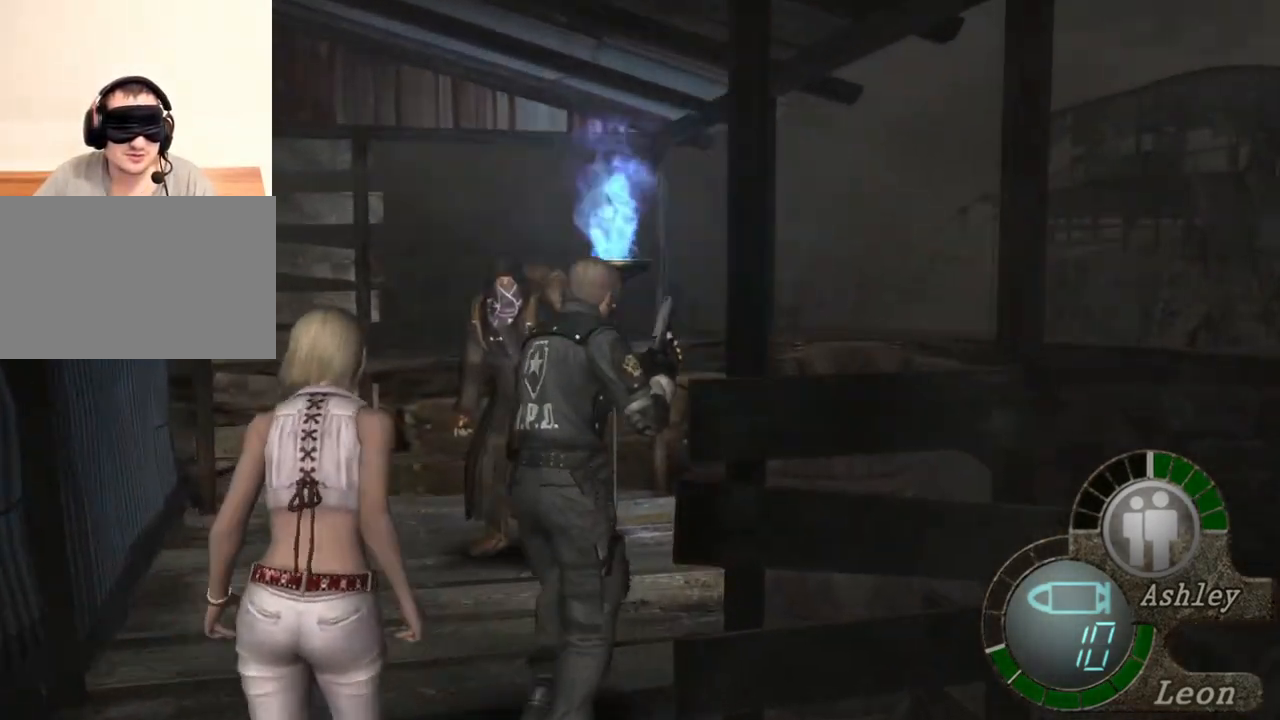
{"keys": ["shift", "w"], "mouse": [], "events": []}
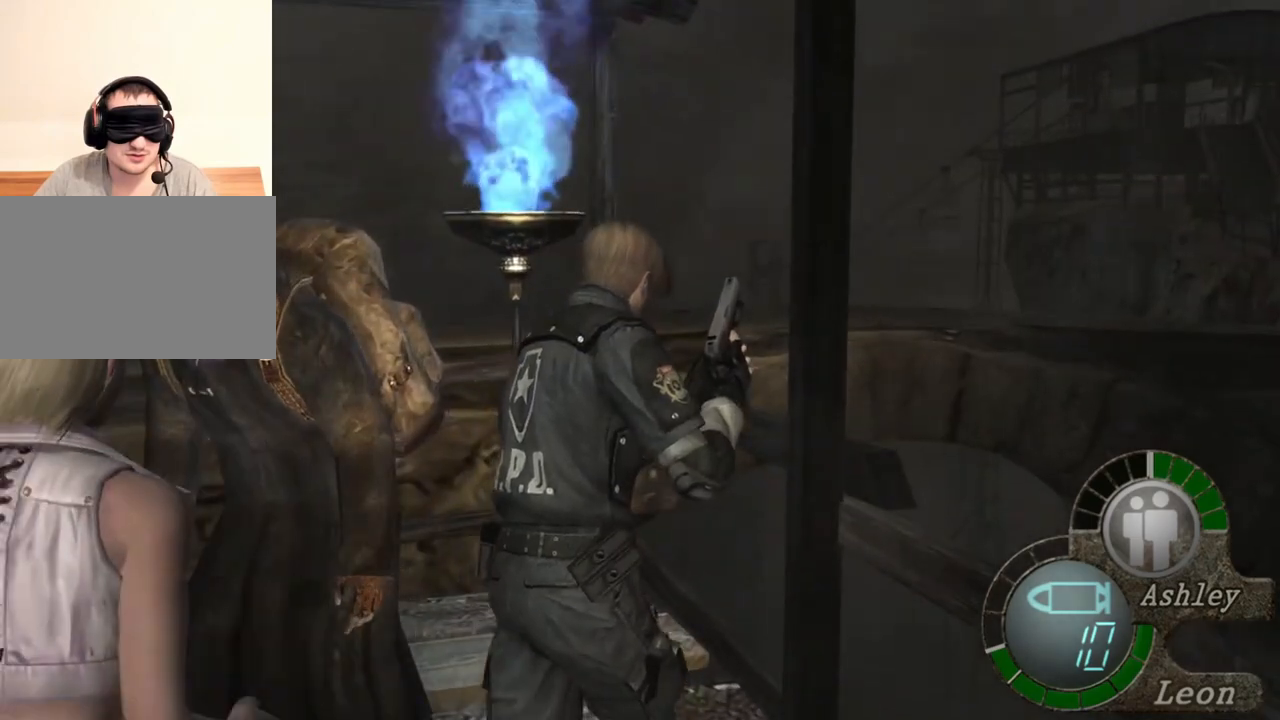
{"keys": ["shift", "w"], "mouse": [], "events": []}
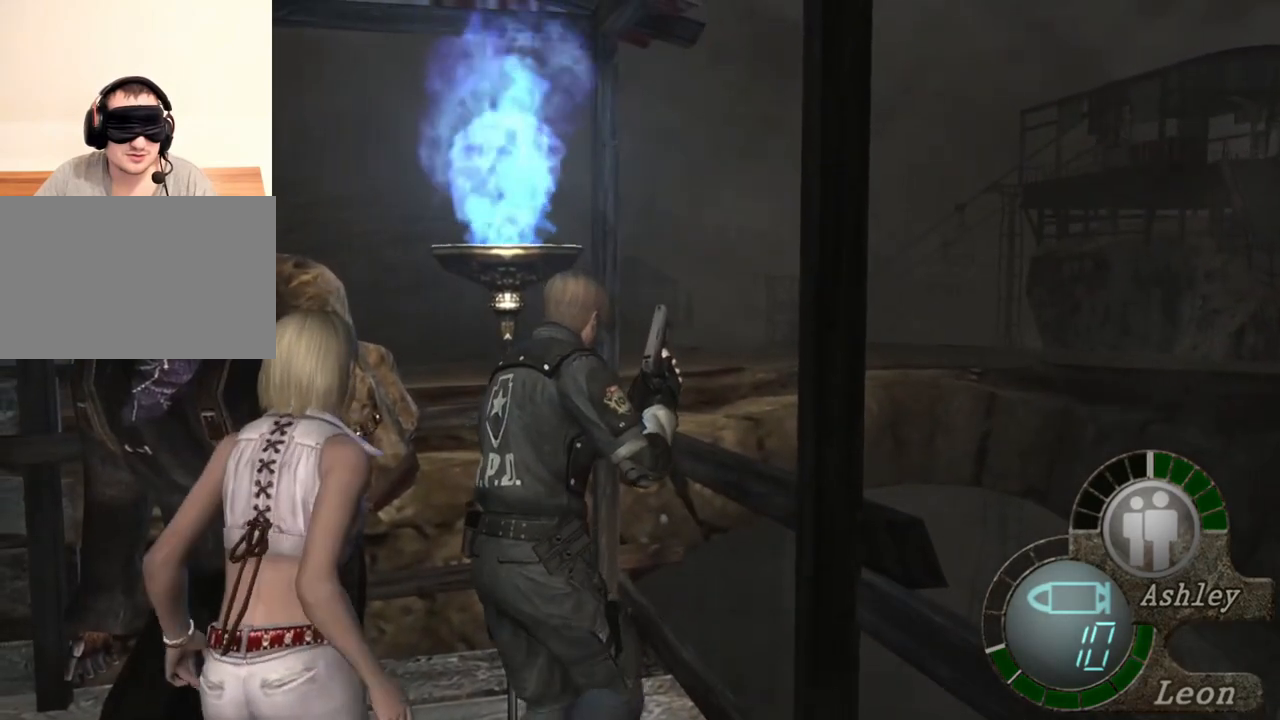
{"keys": ["shift", "w"], "mouse": [], "events": []}
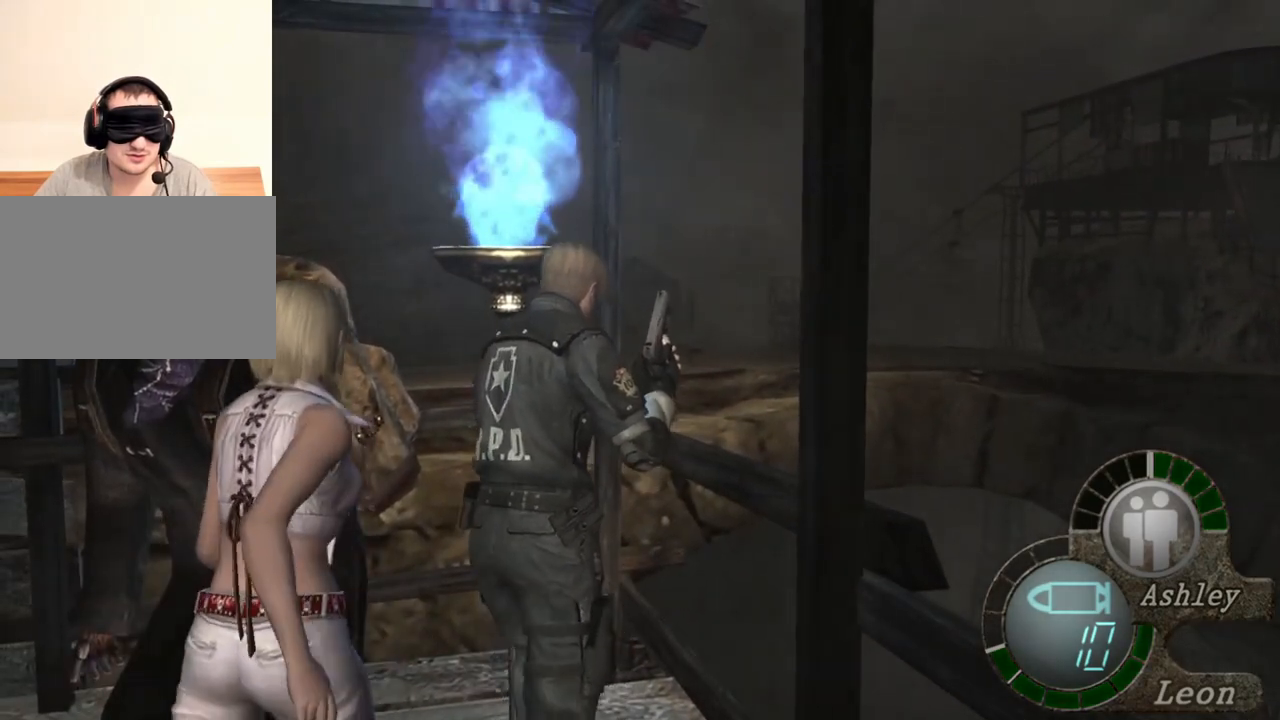
{"keys": ["shift", "w"], "mouse": [], "events": []}
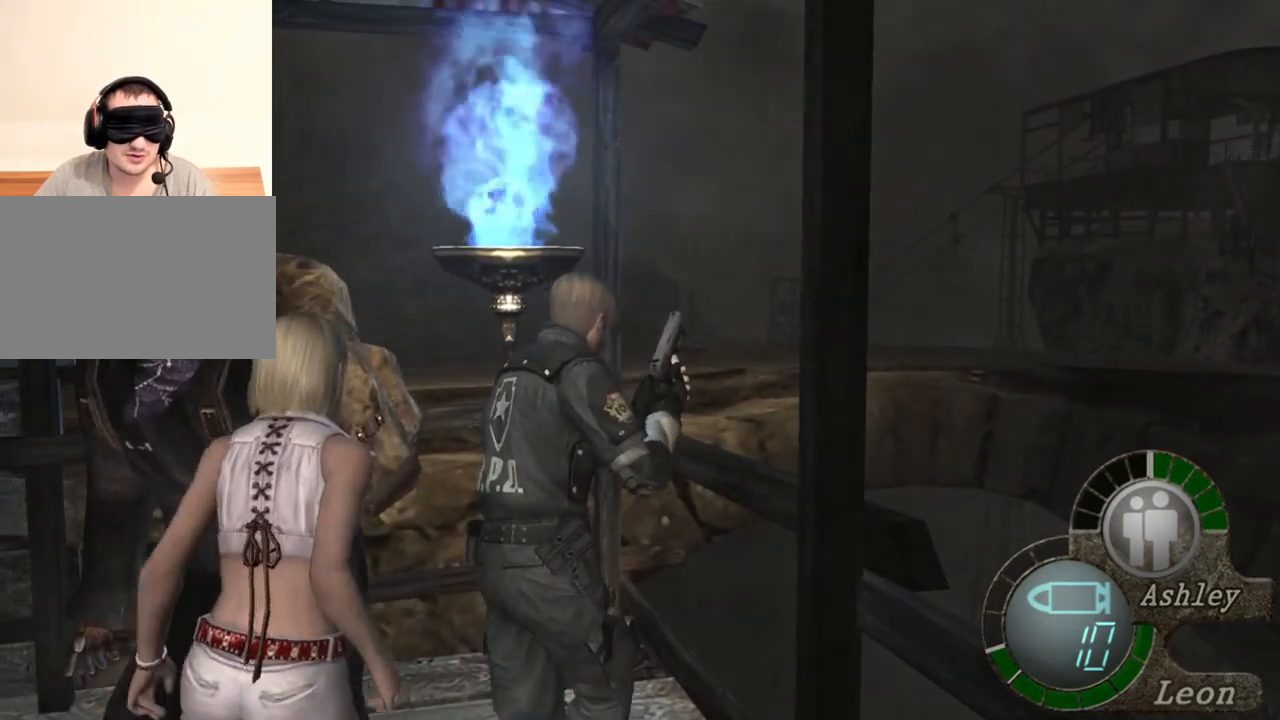
{"keys": ["shift", "w"], "mouse": [], "events": []}
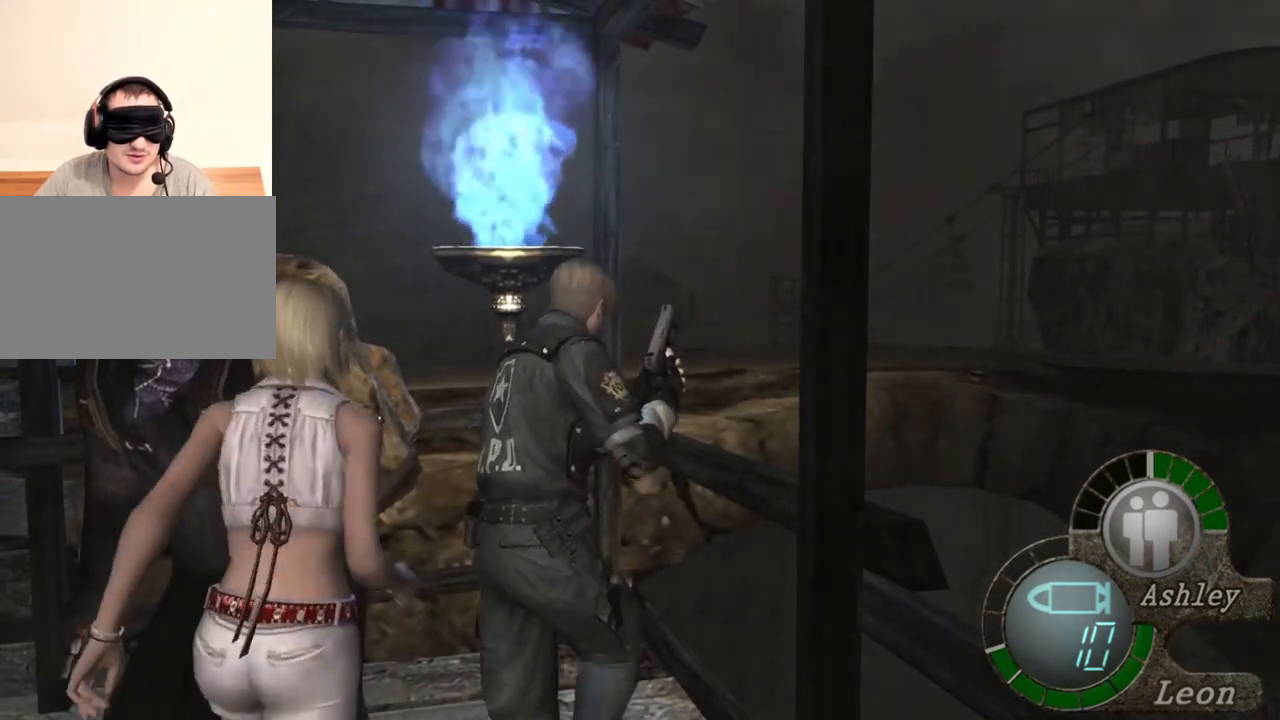
{"keys": ["shift", "w"], "mouse": [], "events": []}
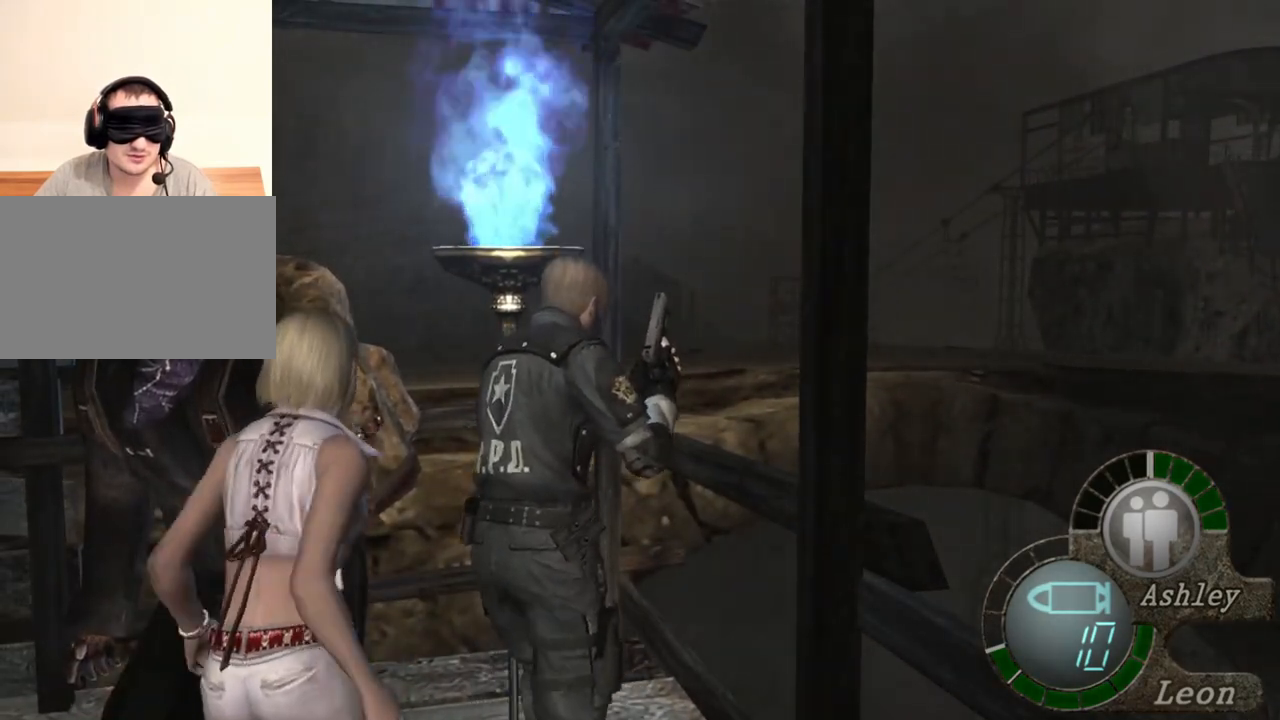
{"keys": [], "mouse": [], "events": [[250, "shift", "up"], [283, "w", "up"]]}